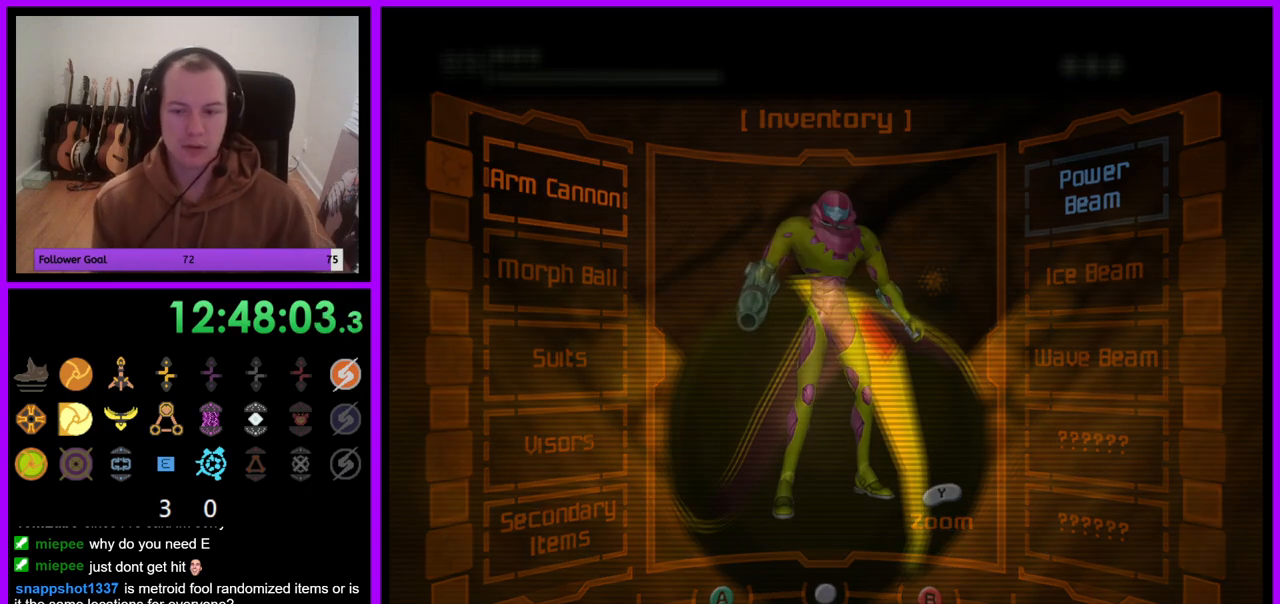
Gameplay with a controller (Nintendo layout); each line is a JSON object with the inputs held at the frame after it (dt_ms = milliseconds from this image to that frame). "events" lists button and stick changes between this image and that frame as [ms after this image, input, new state], when the widget could be followed in between. Not read: L3 R3.
{"dt_ms": 500, "buttons": ["R1"], "left_stick": "center", "right_stick": "center", "events": [[100, "R1", "down"]]}
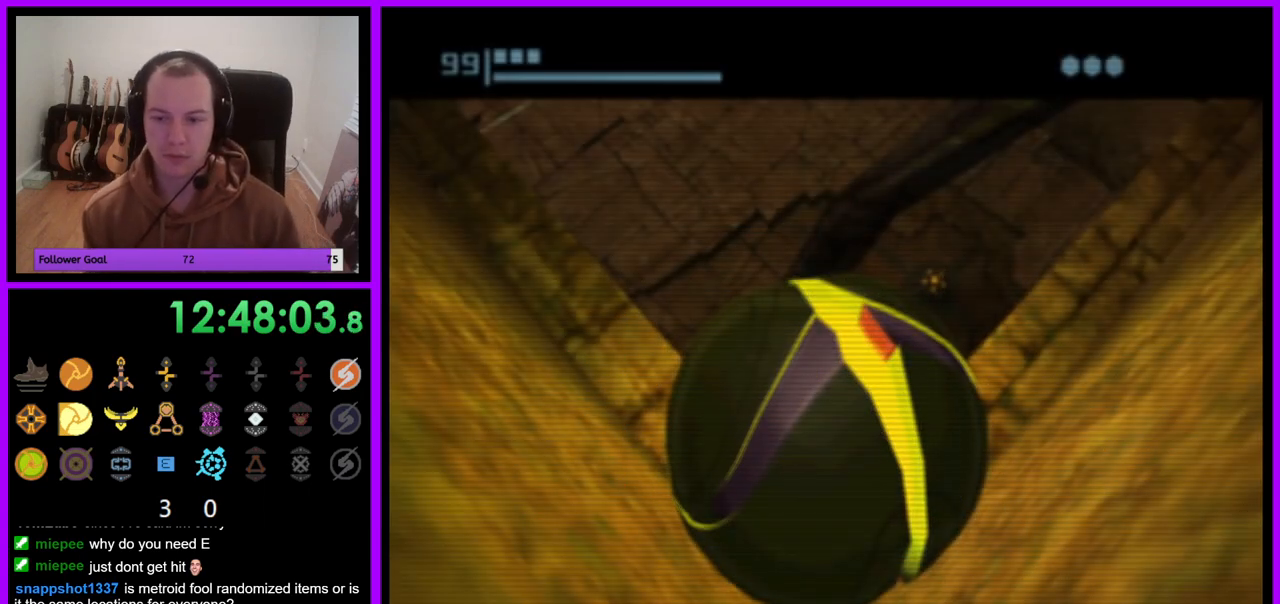
{"dt_ms": 500, "buttons": ["R1"], "left_stick": "down", "right_stick": "center", "events": [[483, "left_stick", "down"]]}
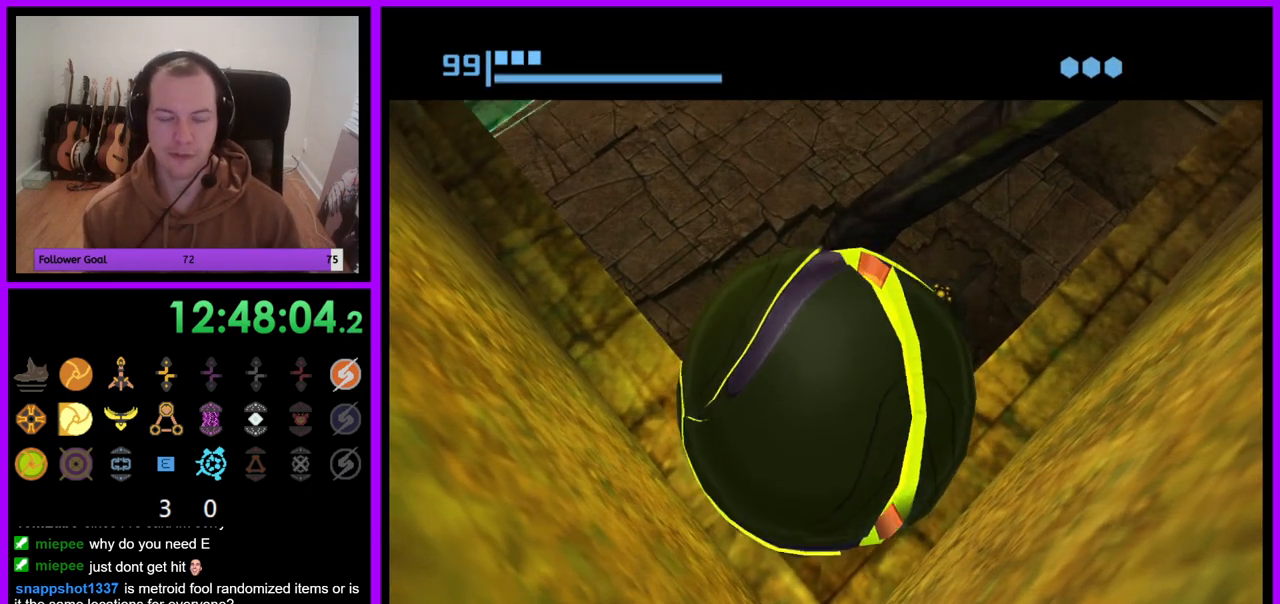
{"dt_ms": 500, "buttons": [], "left_stick": "down", "right_stick": "center", "events": [[167, "R1", "up"]]}
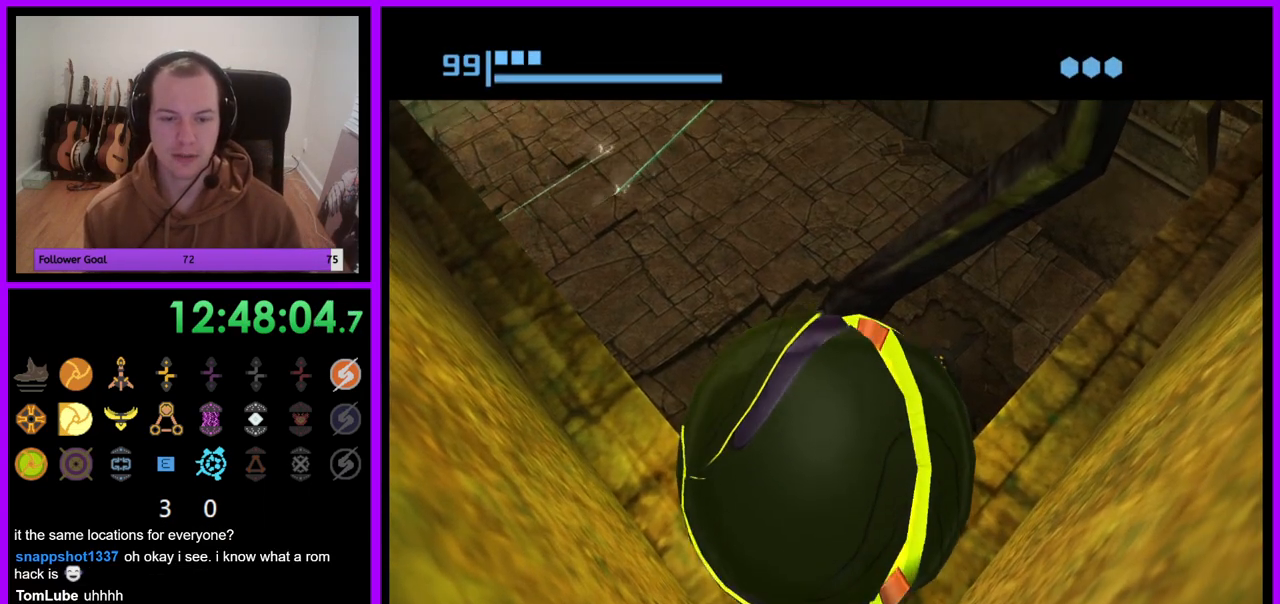
{"dt_ms": 500, "buttons": [], "left_stick": "down", "right_stick": "center", "events": [[100, "A", "down"], [200, "A", "up"]]}
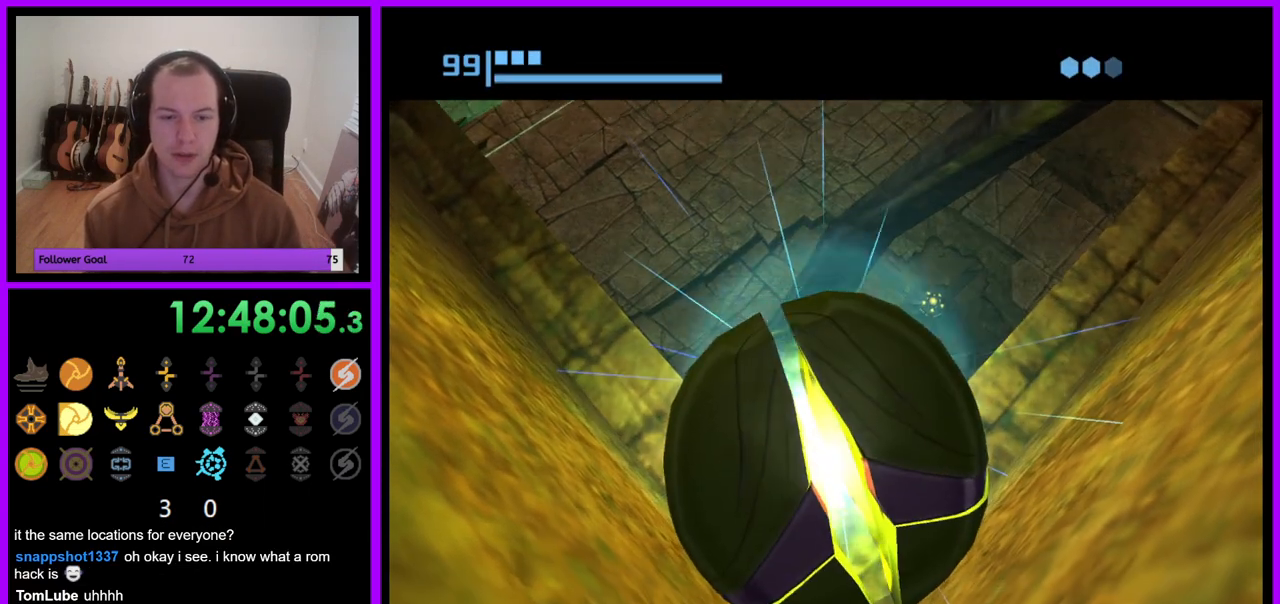
{"dt_ms": 500, "buttons": [], "left_stick": "up", "right_stick": "center", "events": [[367, "left_stick", "center"], [450, "left_stick", "up"]]}
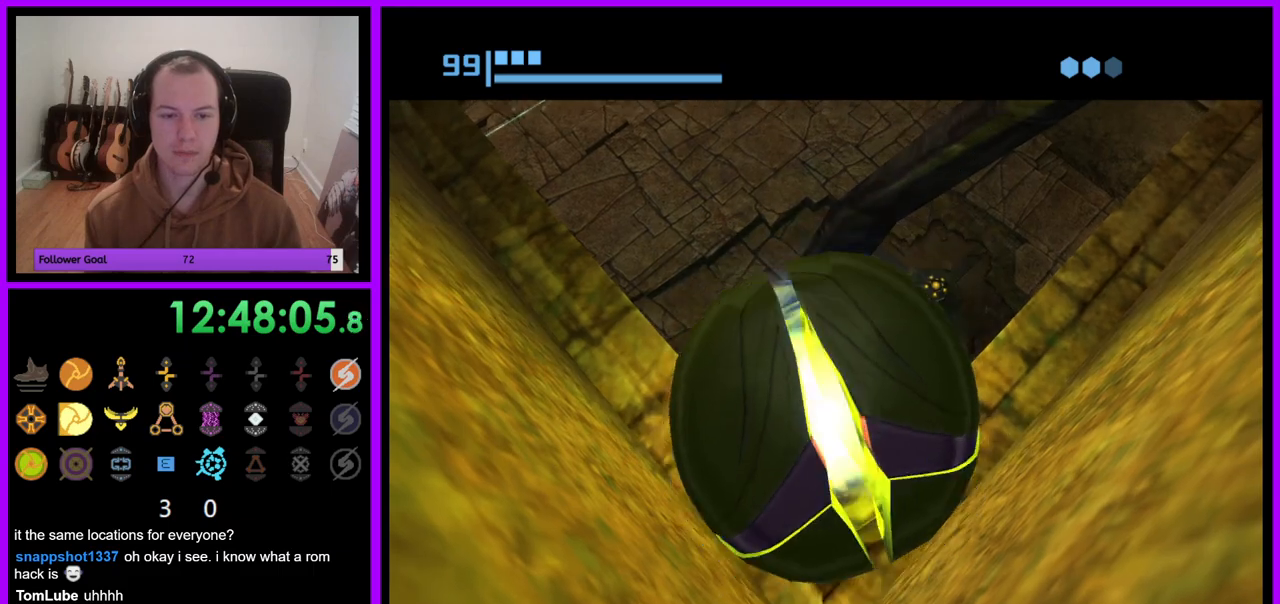
{"dt_ms": 500, "buttons": ["B", "X"], "left_stick": "down", "right_stick": "center", "events": [[250, "X", "down"], [267, "B", "down"], [267, "left_stick", "down-right"], [333, "left_stick", "down"], [417, "B", "up"], [433, "X", "up"], [483, "B", "down"], [483, "X", "down"]]}
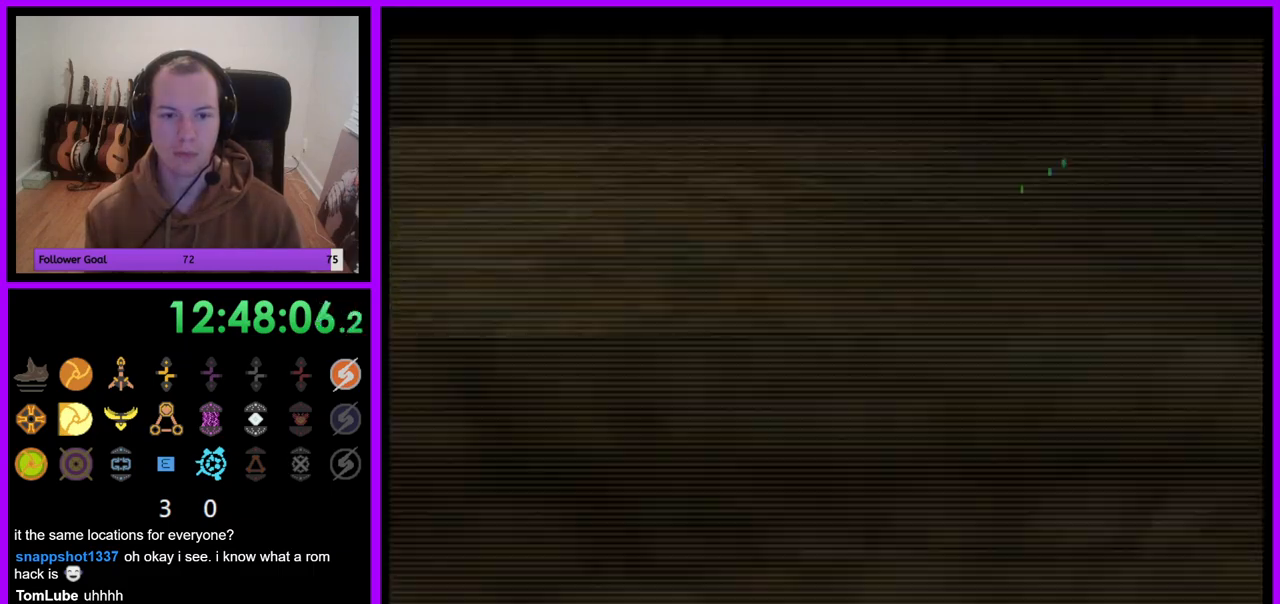
{"dt_ms": 500, "buttons": [], "left_stick": "down", "right_stick": "center", "events": [[83, "B", "up"], [100, "X", "up"], [117, "B", "down"], [167, "X", "down"], [217, "B", "up"], [233, "X", "up"]]}
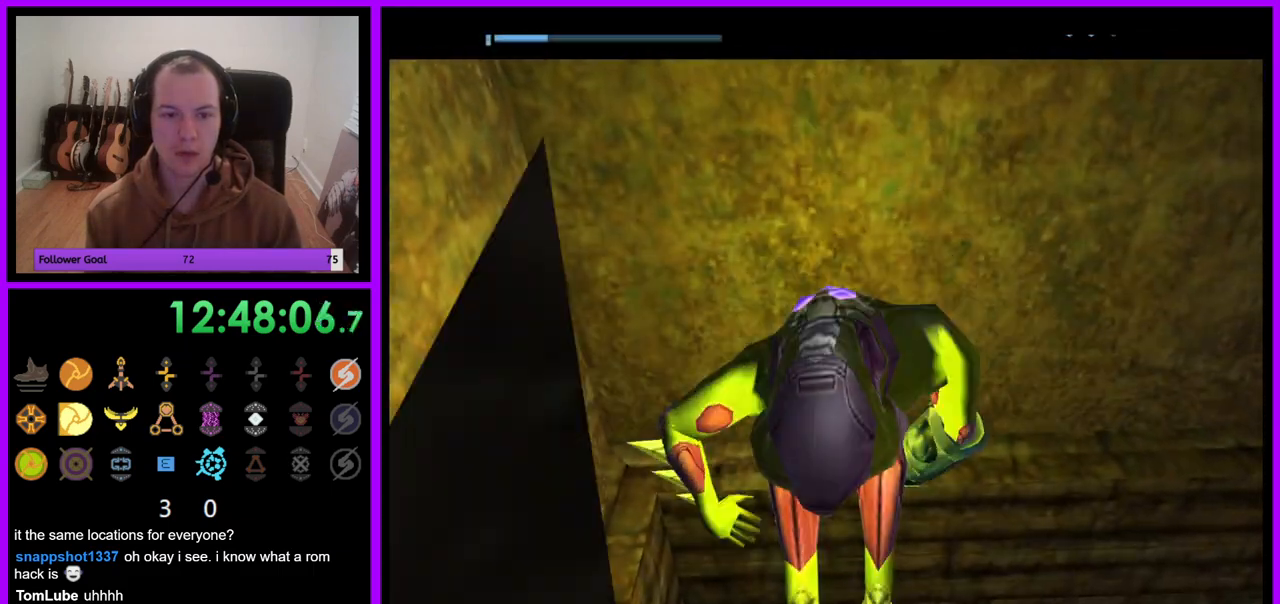
{"dt_ms": 500, "buttons": [], "left_stick": "center", "right_stick": "center", "events": [[17, "B", "down"], [100, "B", "up"], [183, "left_stick", "center"], [233, "left_stick", "up"], [367, "left_stick", "center"]]}
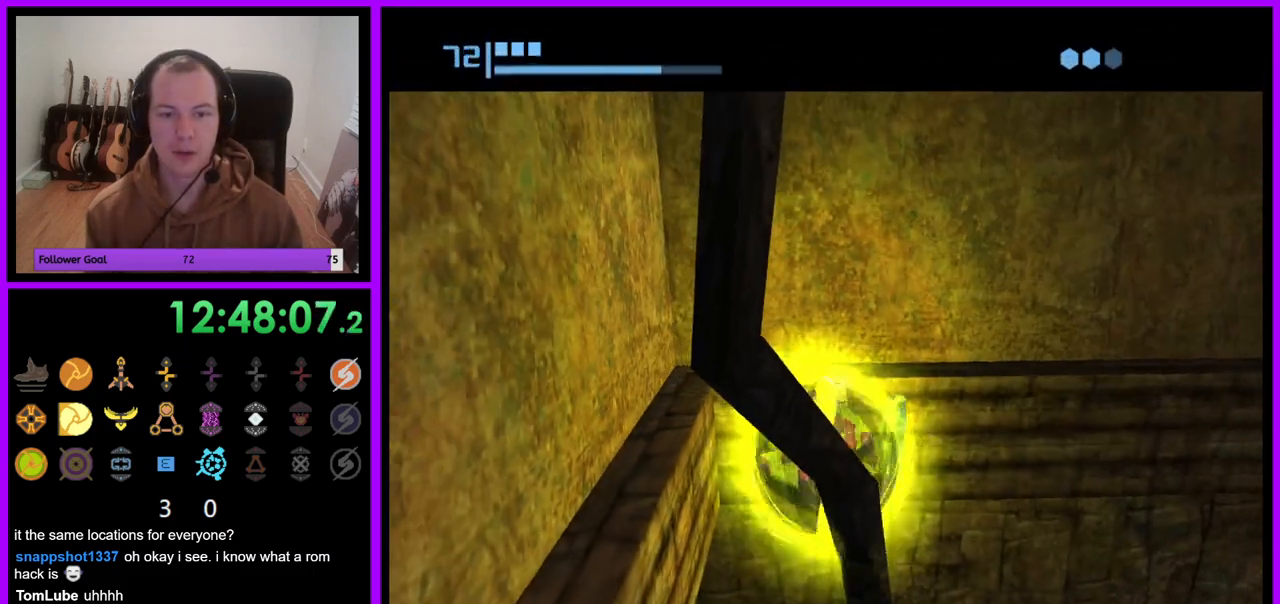
{"dt_ms": 500, "buttons": [], "left_stick": "center", "right_stick": "center", "events": [[367, "X", "down"], [467, "X", "up"]]}
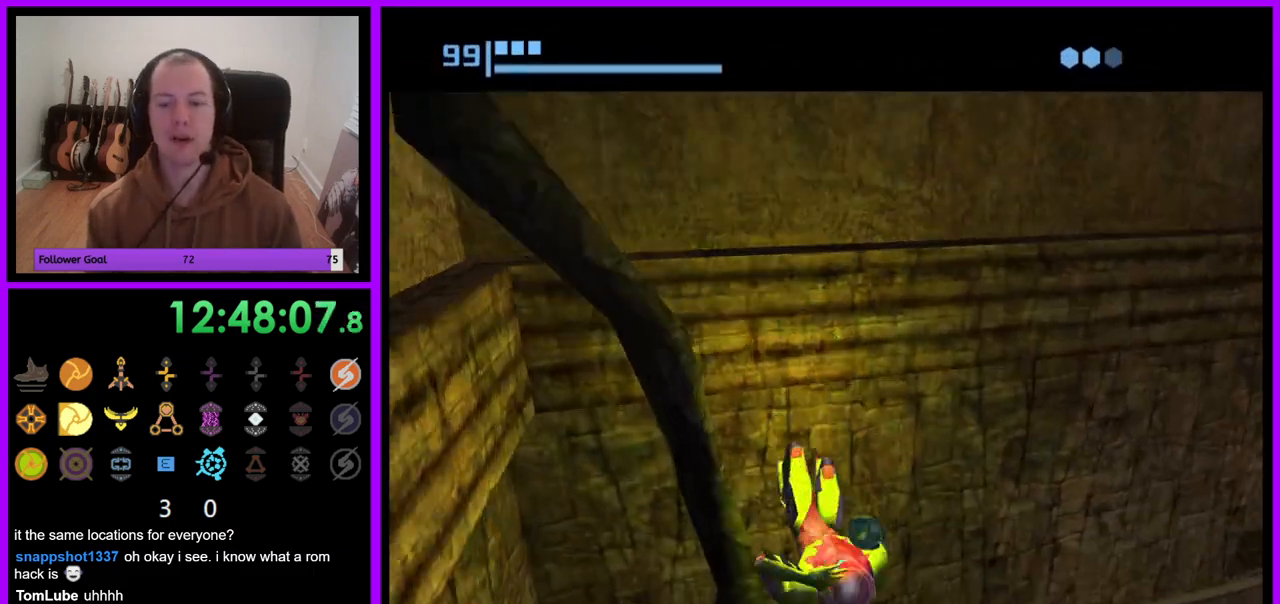
{"dt_ms": 500, "buttons": [], "left_stick": "center", "right_stick": "center", "events": [[117, "X", "down"], [200, "X", "up"]]}
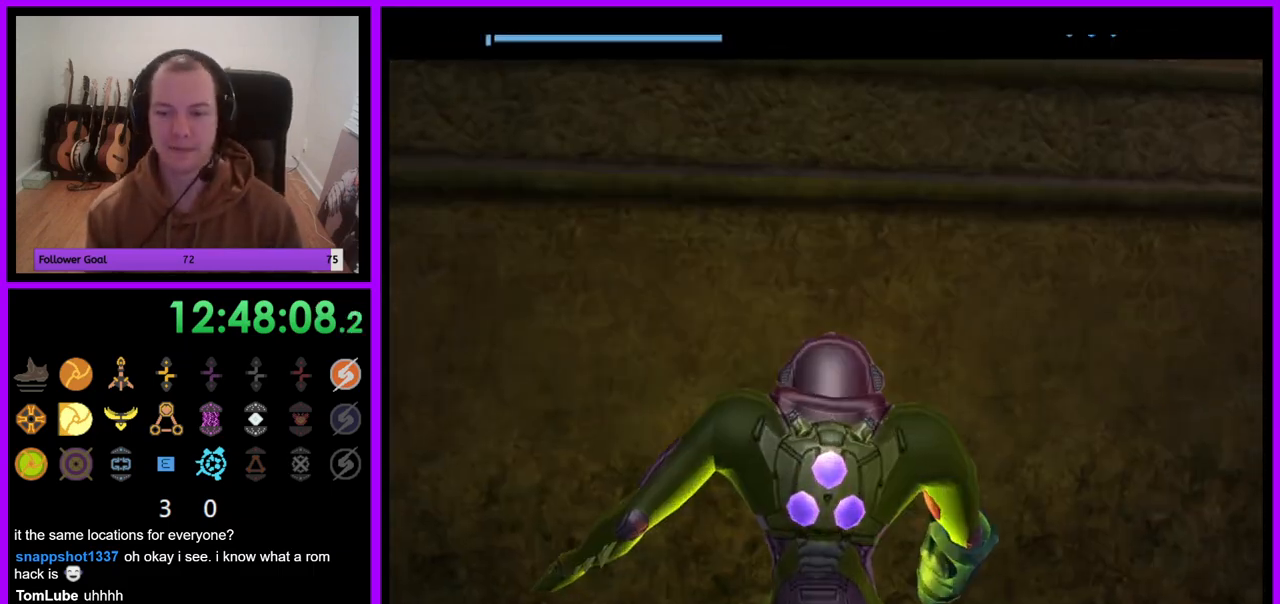
{"dt_ms": 500, "buttons": [], "left_stick": "left", "right_stick": "center", "events": [[333, "left_stick", "left"]]}
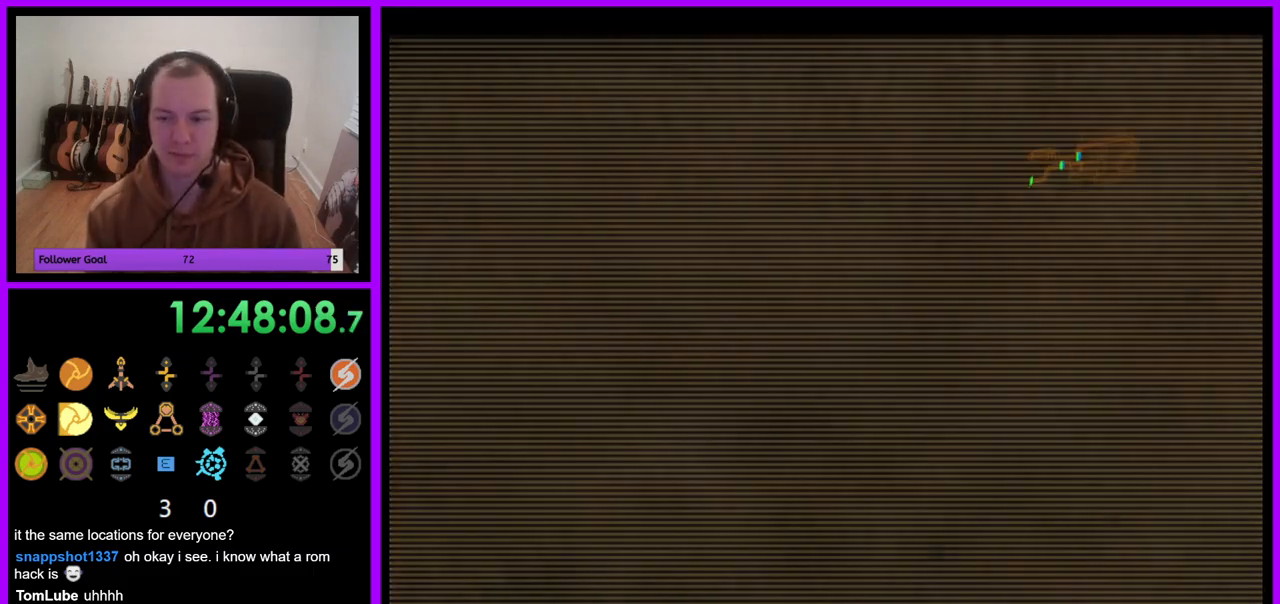
{"dt_ms": 500, "buttons": [], "left_stick": "left", "right_stick": "center", "events": []}
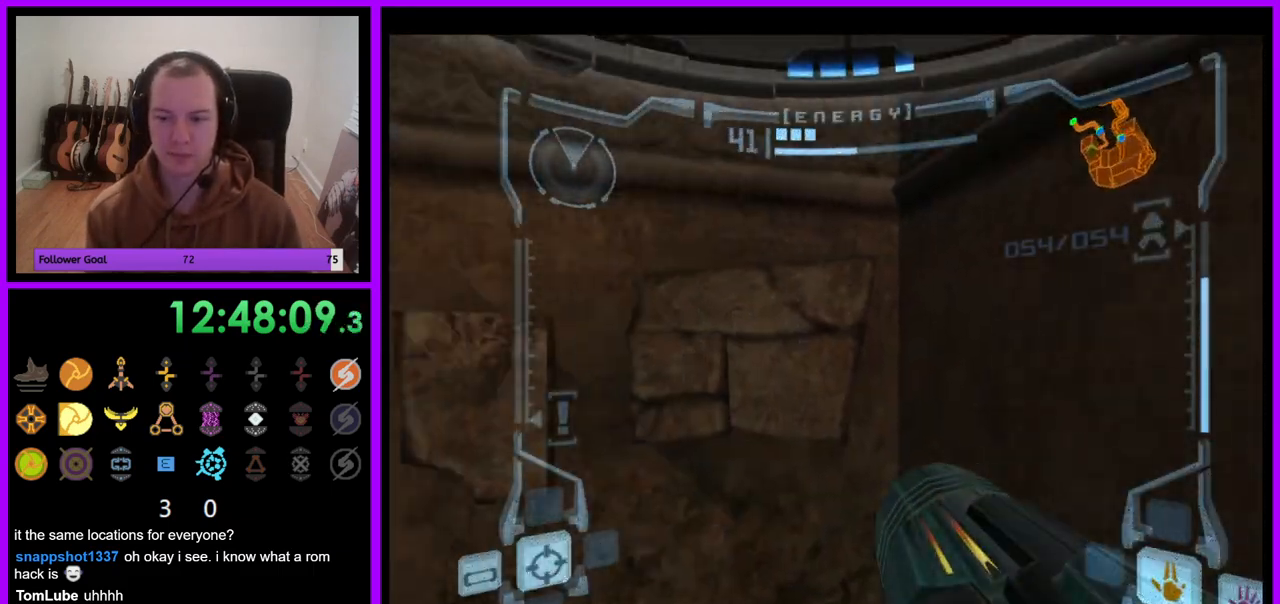
{"dt_ms": 500, "buttons": [], "left_stick": "center", "right_stick": "center", "events": [[400, "left_stick", "center"]]}
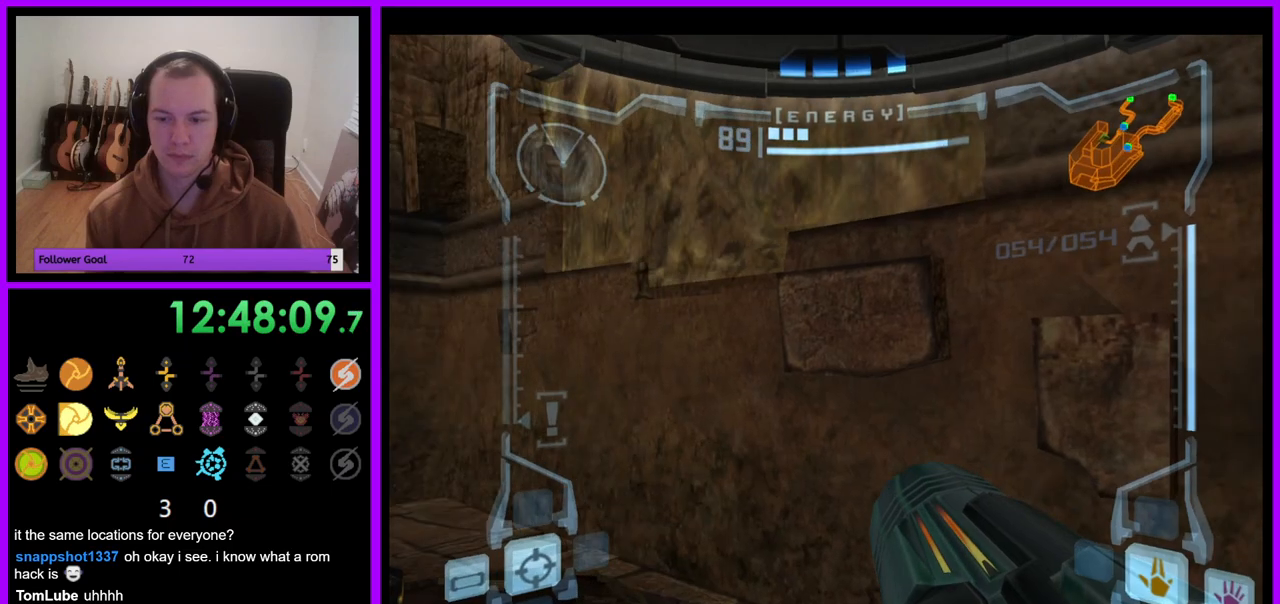
{"dt_ms": 1000, "buttons": ["R1"], "left_stick": "up-left", "right_stick": "center", "events": [[17, "left_stick", "right"], [67, "L1", "down"], [500, "L1", "up"], [500, "left_stick", "center"], [583, "R1", "down"], [617, "left_stick", "left"], [850, "left_stick", "up-left"]]}
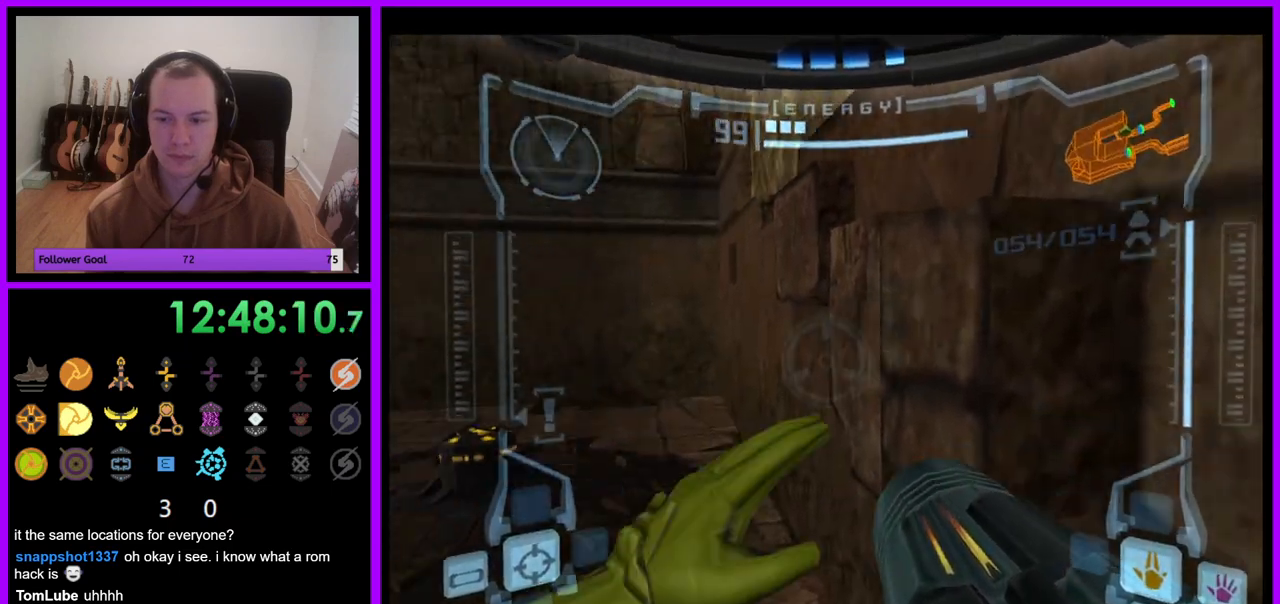
{"dt_ms": 500, "buttons": ["L1"], "left_stick": "center", "right_stick": "center", "events": [[217, "left_stick", "center"], [267, "R1", "up"], [283, "L1", "down"]]}
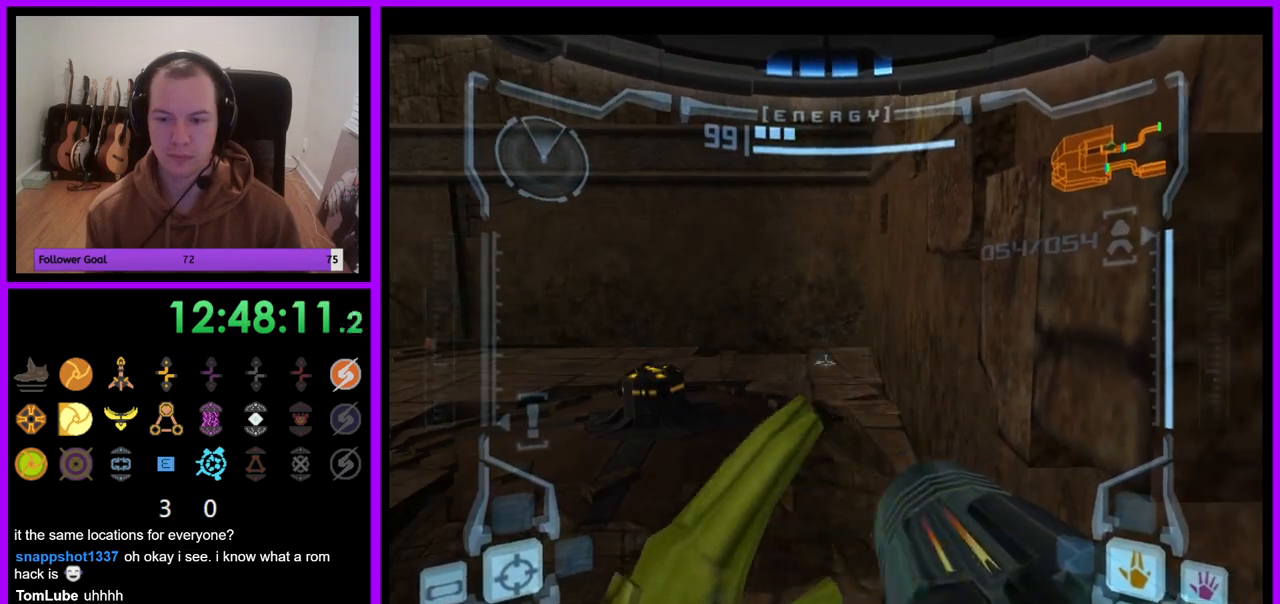
{"dt_ms": 500, "buttons": ["L1"], "left_stick": "up-right", "right_stick": "center", "events": [[50, "B", "down"], [167, "B", "up"], [350, "left_stick", "up-right"]]}
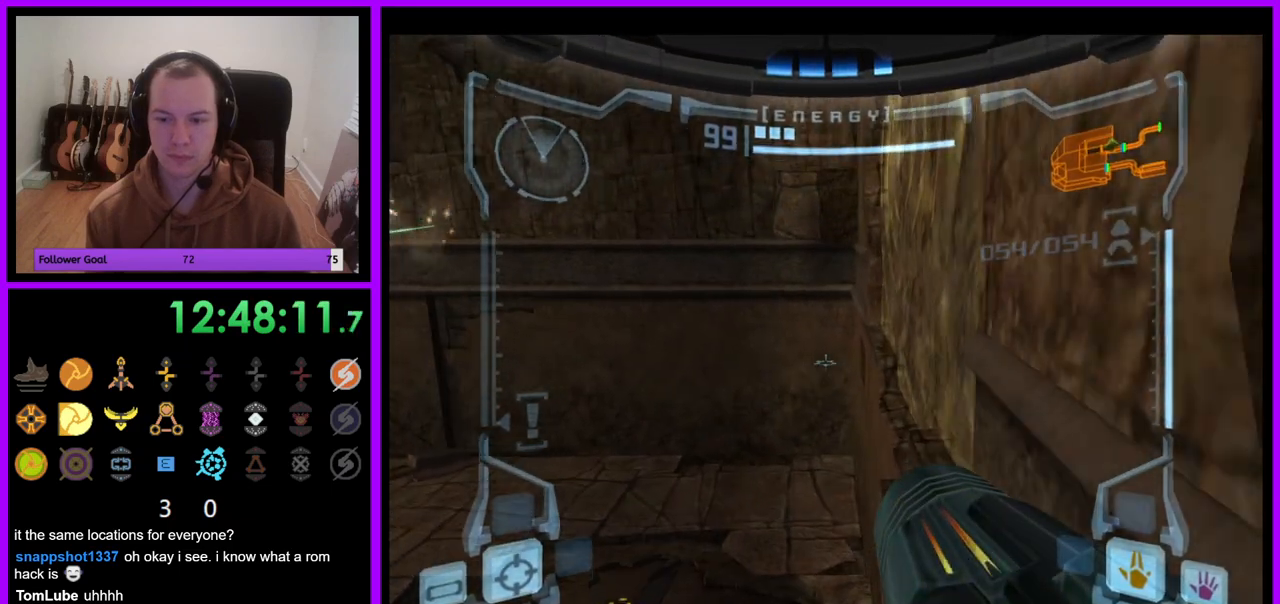
{"dt_ms": 500, "buttons": ["L1"], "left_stick": "center", "right_stick": "center", "events": [[100, "left_stick", "center"]]}
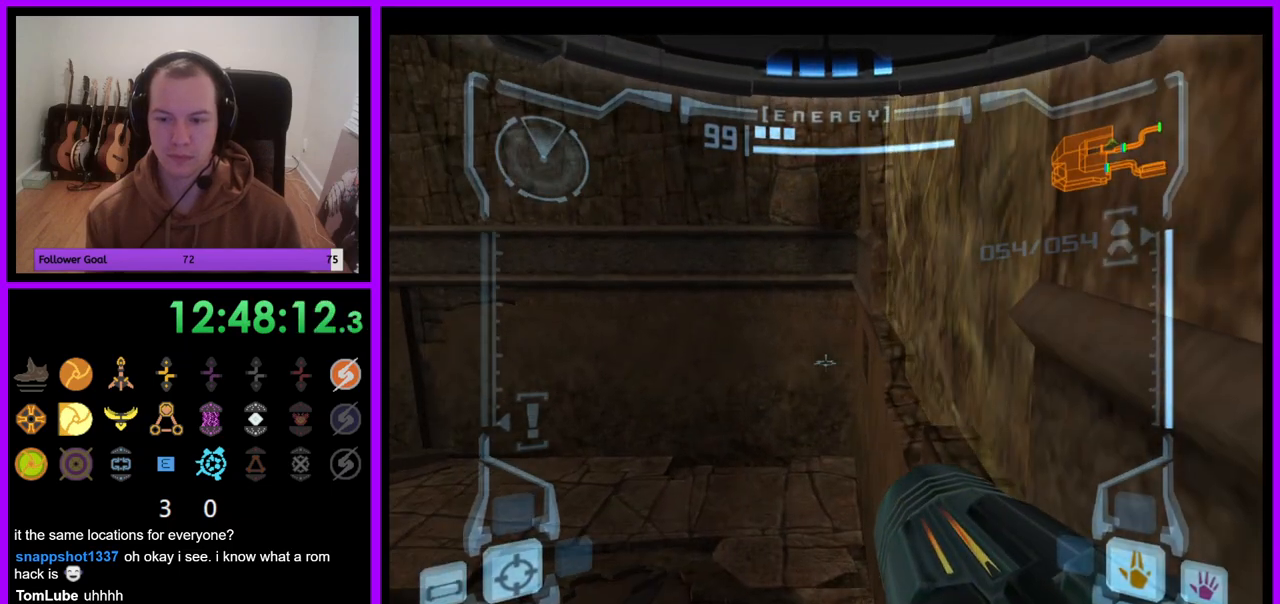
{"dt_ms": 500, "buttons": ["R1"], "left_stick": "up", "right_stick": "center", "events": [[50, "R1", "down"], [83, "L1", "up"], [150, "left_stick", "up"]]}
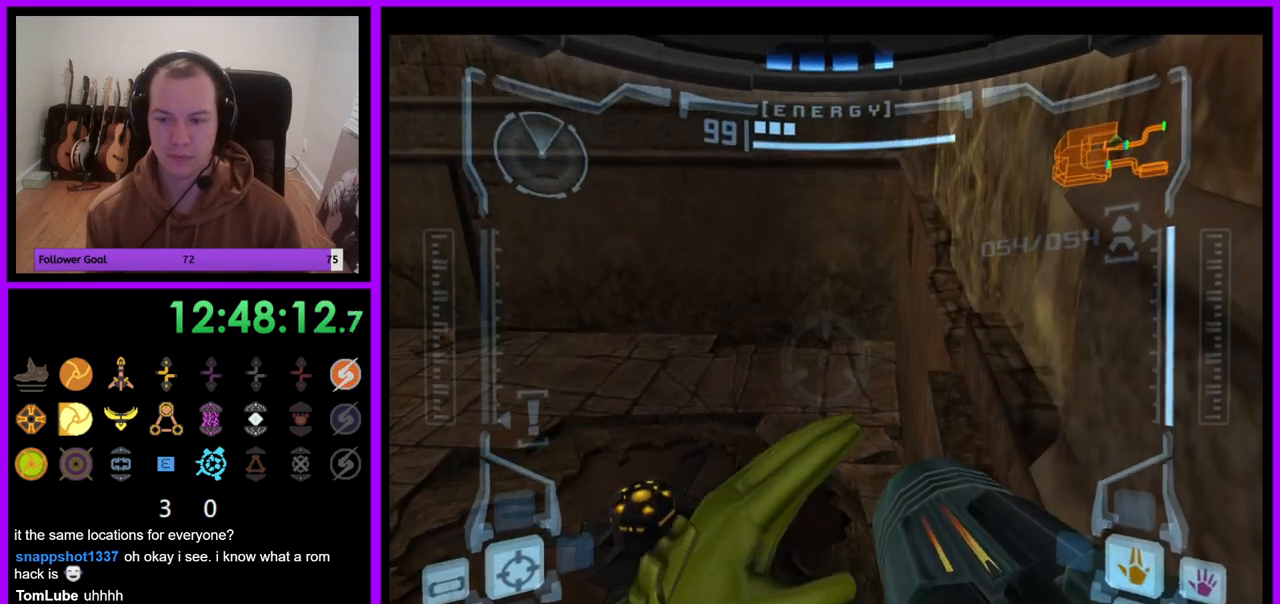
{"dt_ms": 500, "buttons": ["R1"], "left_stick": "up", "right_stick": "center", "events": []}
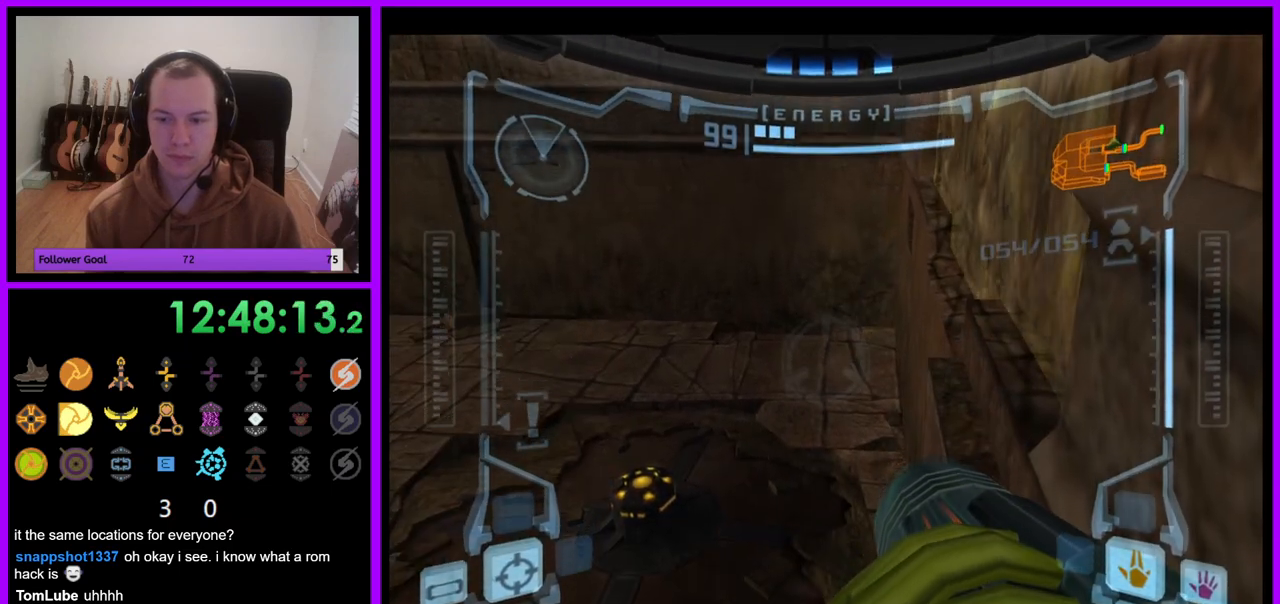
{"dt_ms": 500, "buttons": ["L1"], "left_stick": "center", "right_stick": "center", "events": [[233, "left_stick", "center"], [283, "L1", "down"], [333, "R1", "up"]]}
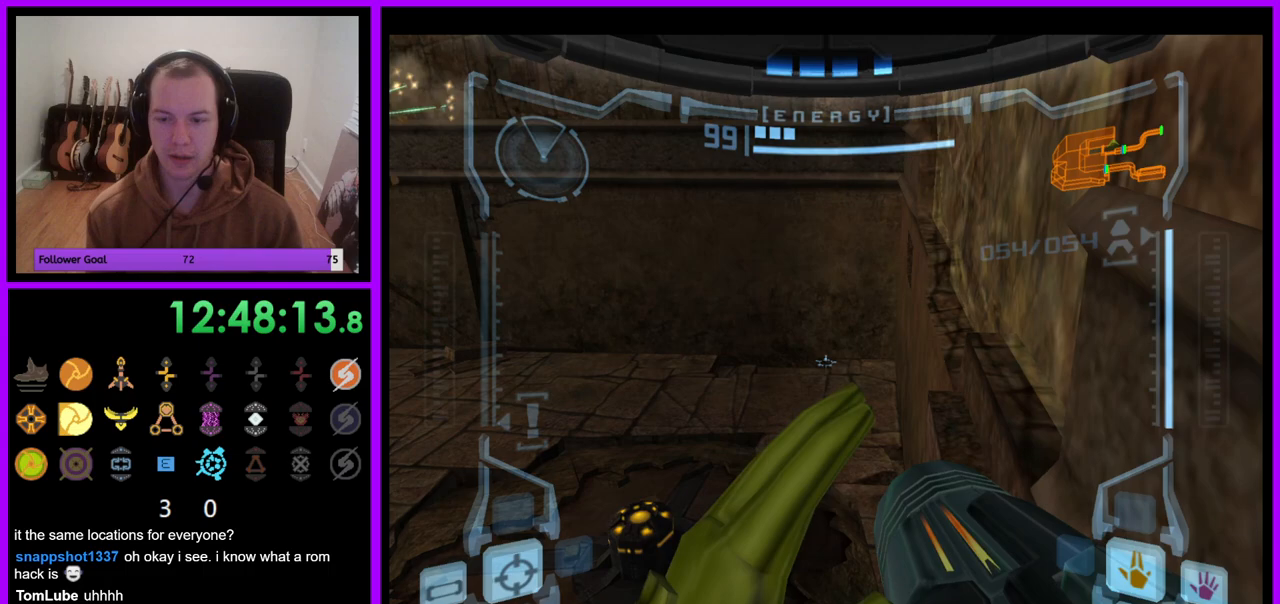
{"dt_ms": 500, "buttons": ["L1"], "left_stick": "center", "right_stick": "center", "events": []}
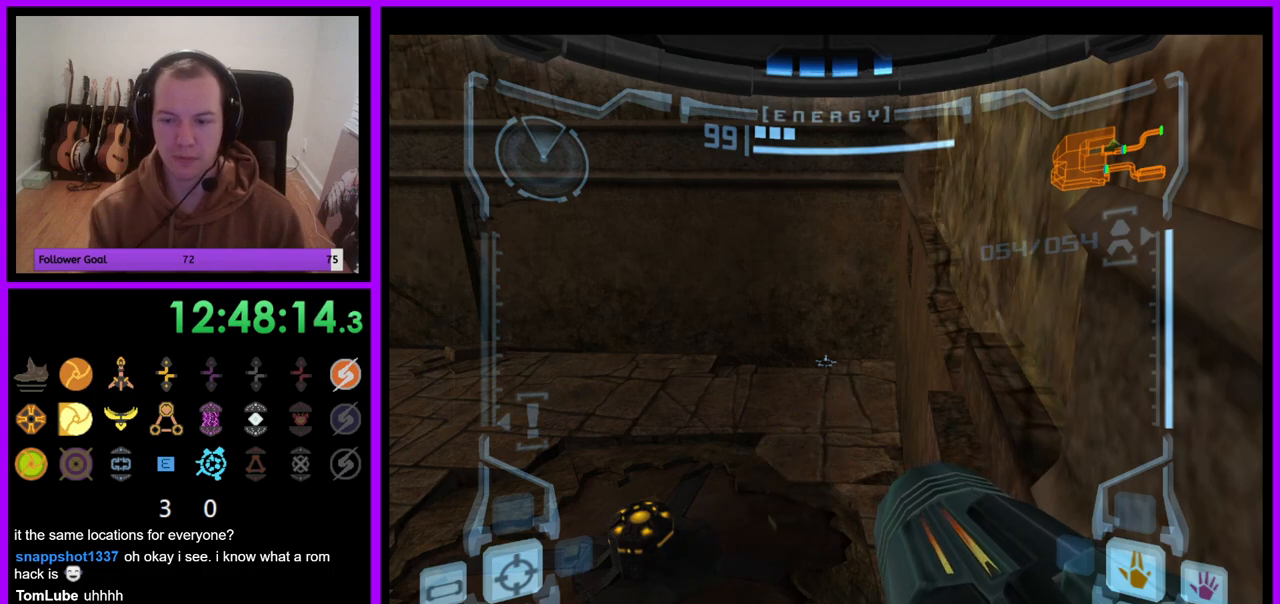
{"dt_ms": 500, "buttons": ["L1"], "left_stick": "center", "right_stick": "center", "events": []}
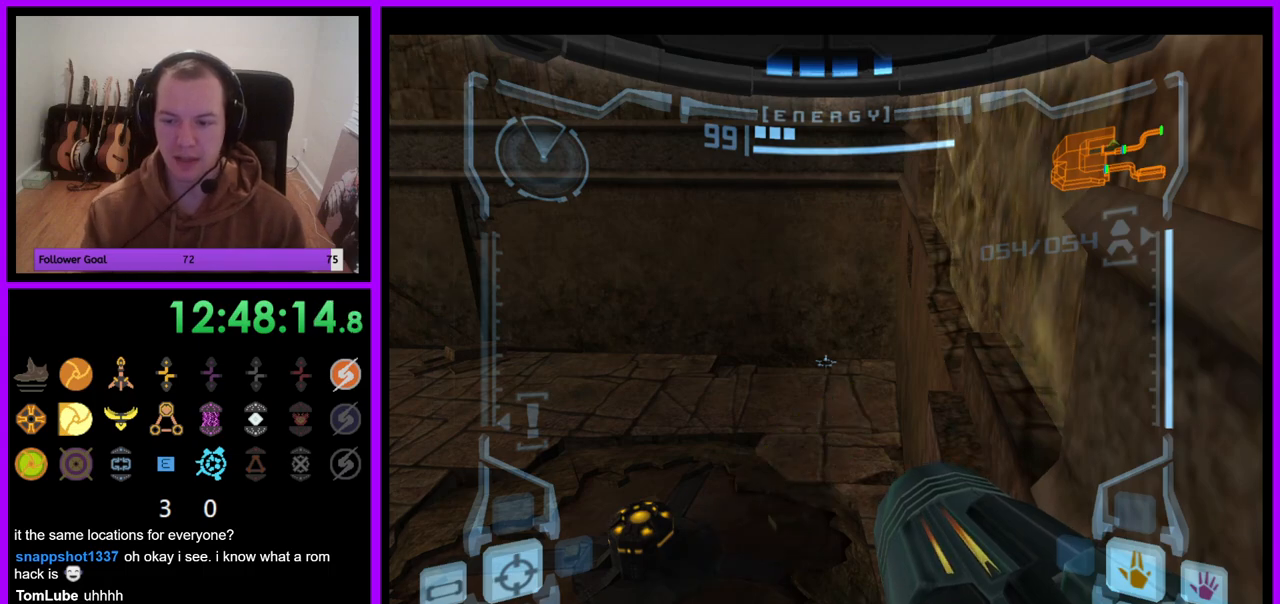
{"dt_ms": 500, "buttons": ["L1"], "left_stick": "center", "right_stick": "center", "events": []}
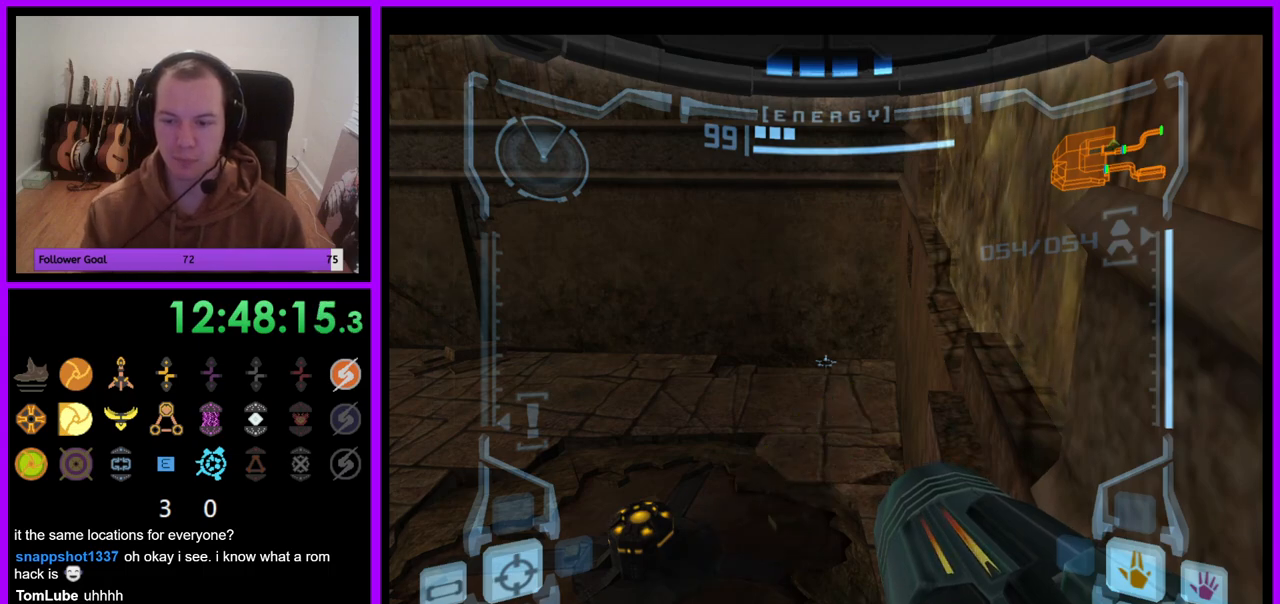
{"dt_ms": 500, "buttons": [], "left_stick": "center", "right_stick": "center", "events": [[67, "L1", "up"]]}
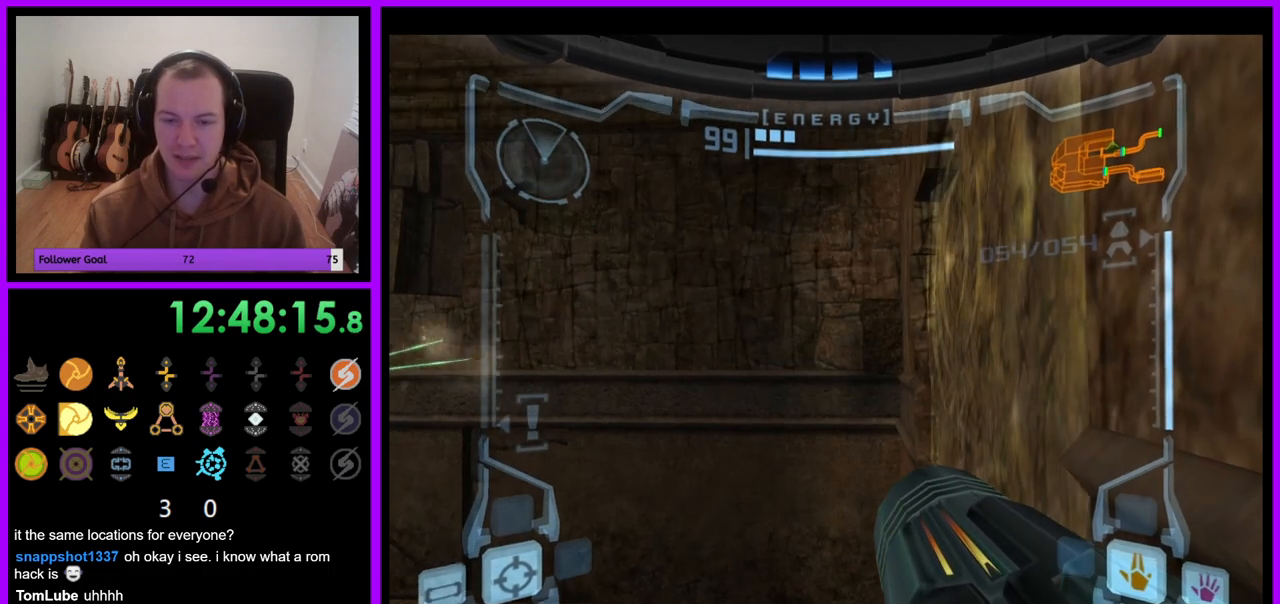
{"dt_ms": 500, "buttons": [], "left_stick": "center", "right_stick": "center", "events": [[267, "L1", "down"], [400, "L1", "up"]]}
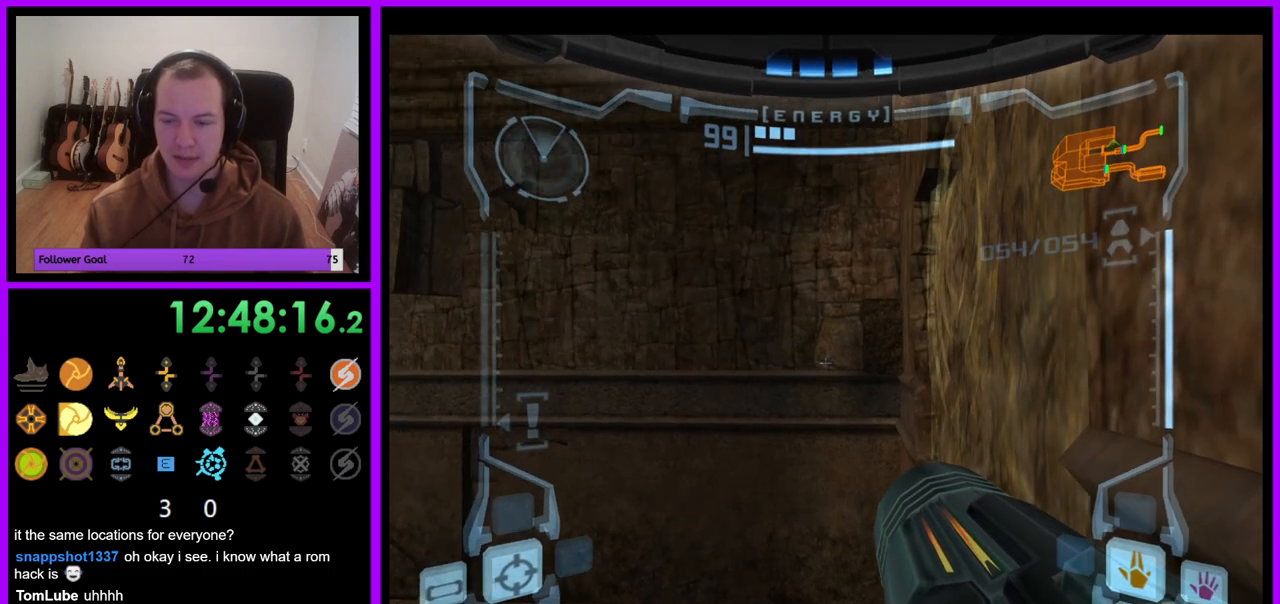
{"dt_ms": 500, "buttons": [], "left_stick": "center", "right_stick": "center", "events": []}
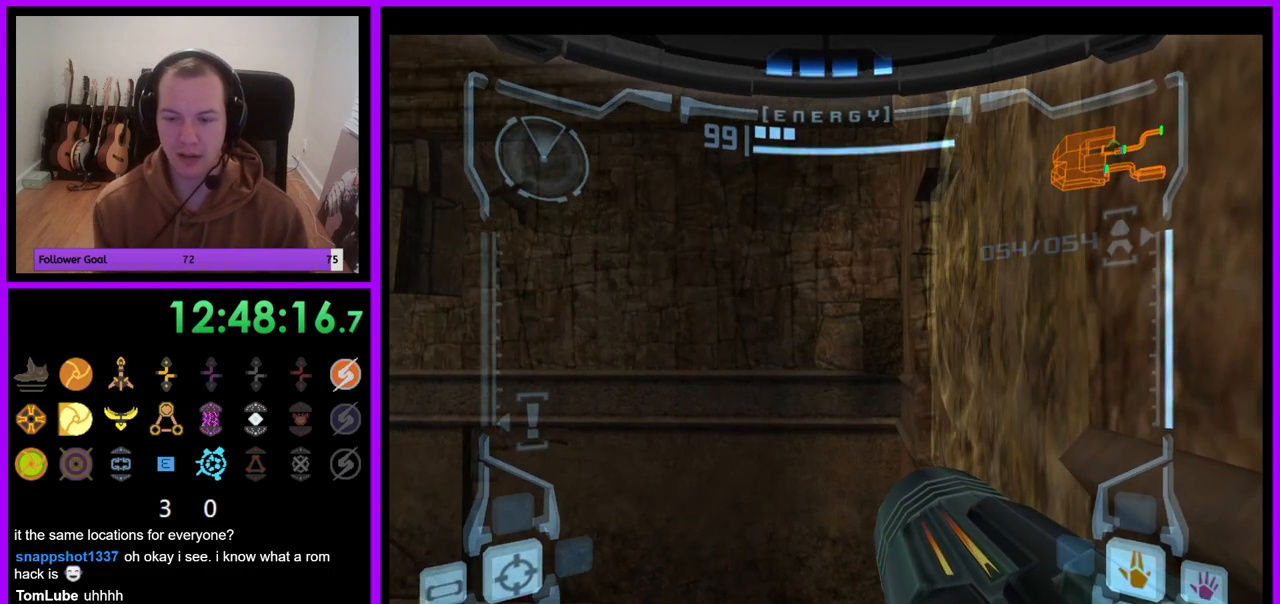
{"dt_ms": 500, "buttons": ["R1"], "left_stick": "center", "right_stick": "center", "events": [[483, "R1", "down"]]}
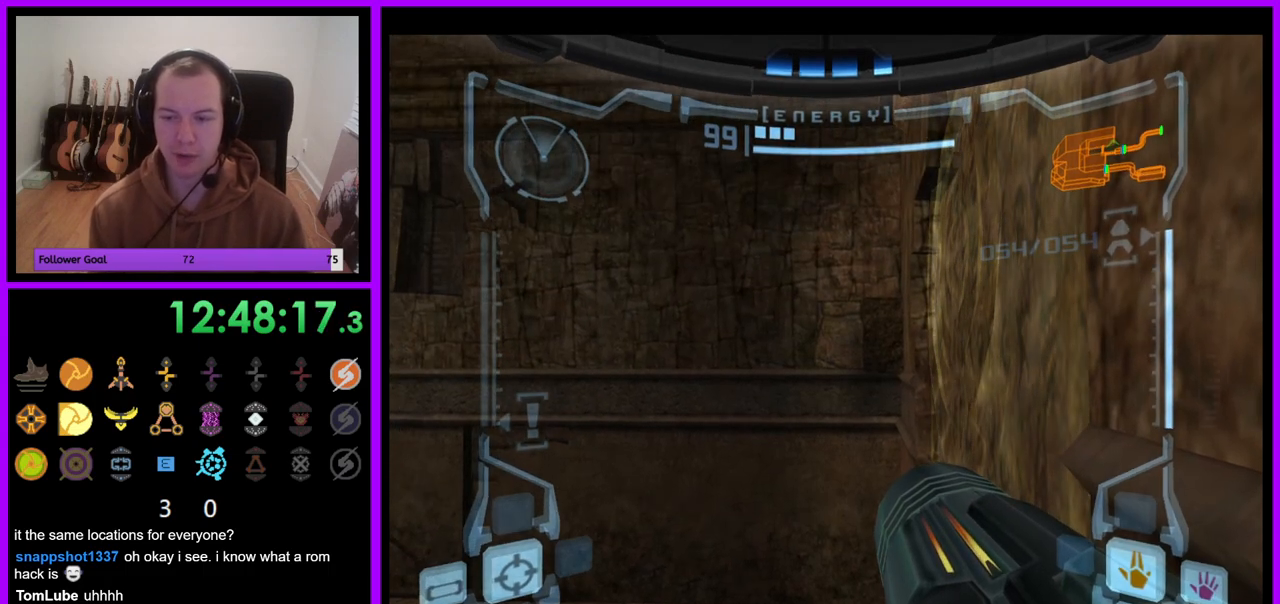
{"dt_ms": 500, "buttons": ["R1"], "left_stick": "up", "right_stick": "center", "events": [[133, "left_stick", "up"]]}
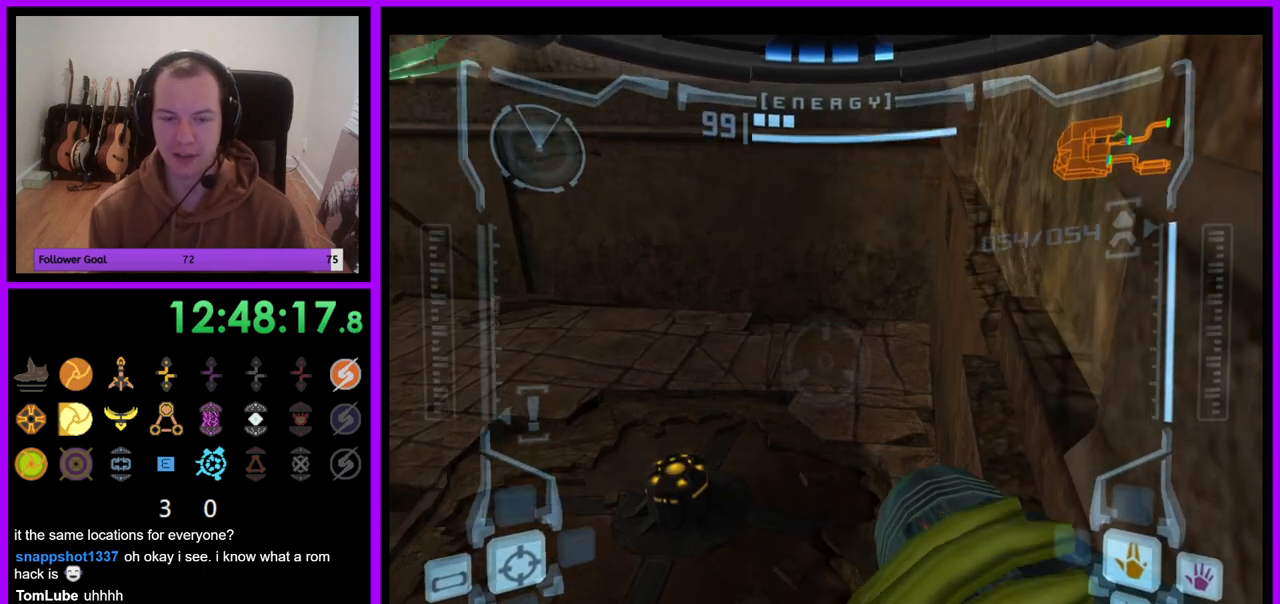
{"dt_ms": 500, "buttons": ["L1"], "left_stick": "center", "right_stick": "center", "events": [[450, "L1", "down"], [467, "R1", "up"], [467, "left_stick", "center"]]}
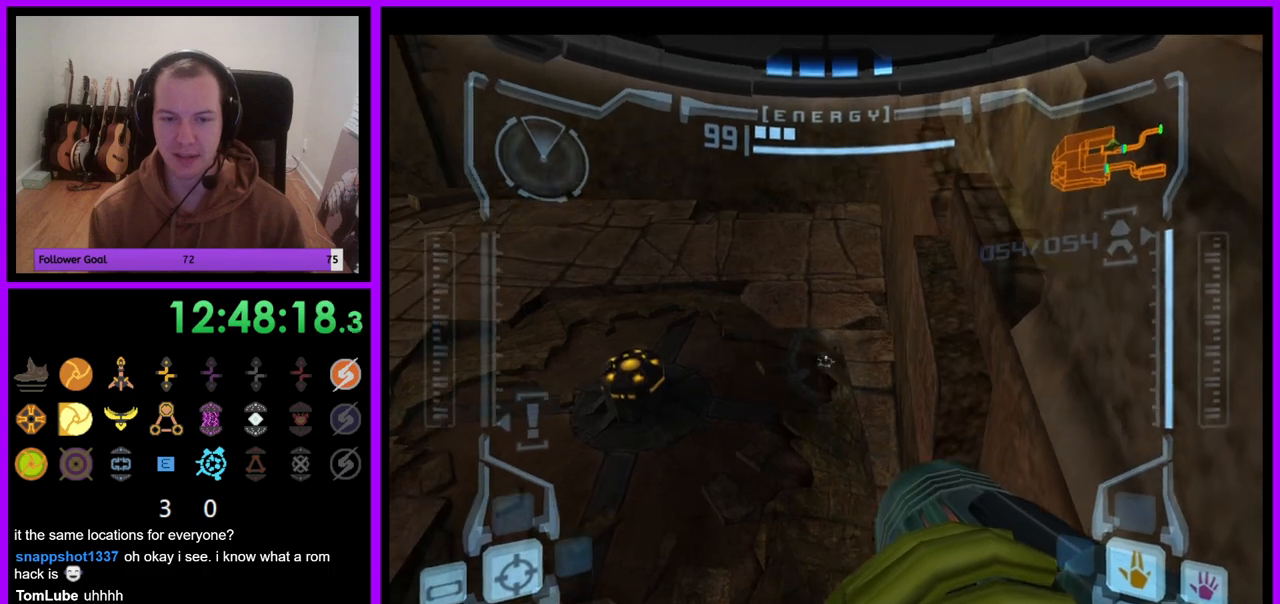
{"dt_ms": 500, "buttons": ["L1"], "left_stick": "down", "right_stick": "center", "events": [[233, "B", "down"], [233, "left_stick", "down"], [333, "B", "up"]]}
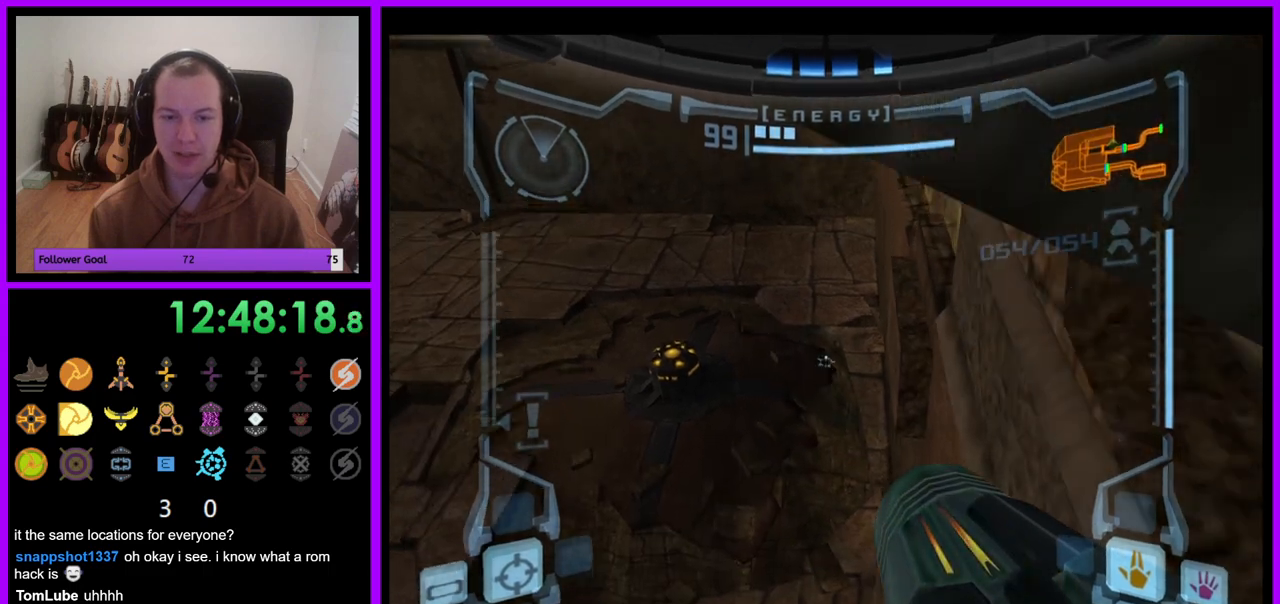
{"dt_ms": 500, "buttons": ["L1"], "left_stick": "center", "right_stick": "center", "events": [[17, "left_stick", "down-right"], [283, "left_stick", "right"], [500, "left_stick", "center"]]}